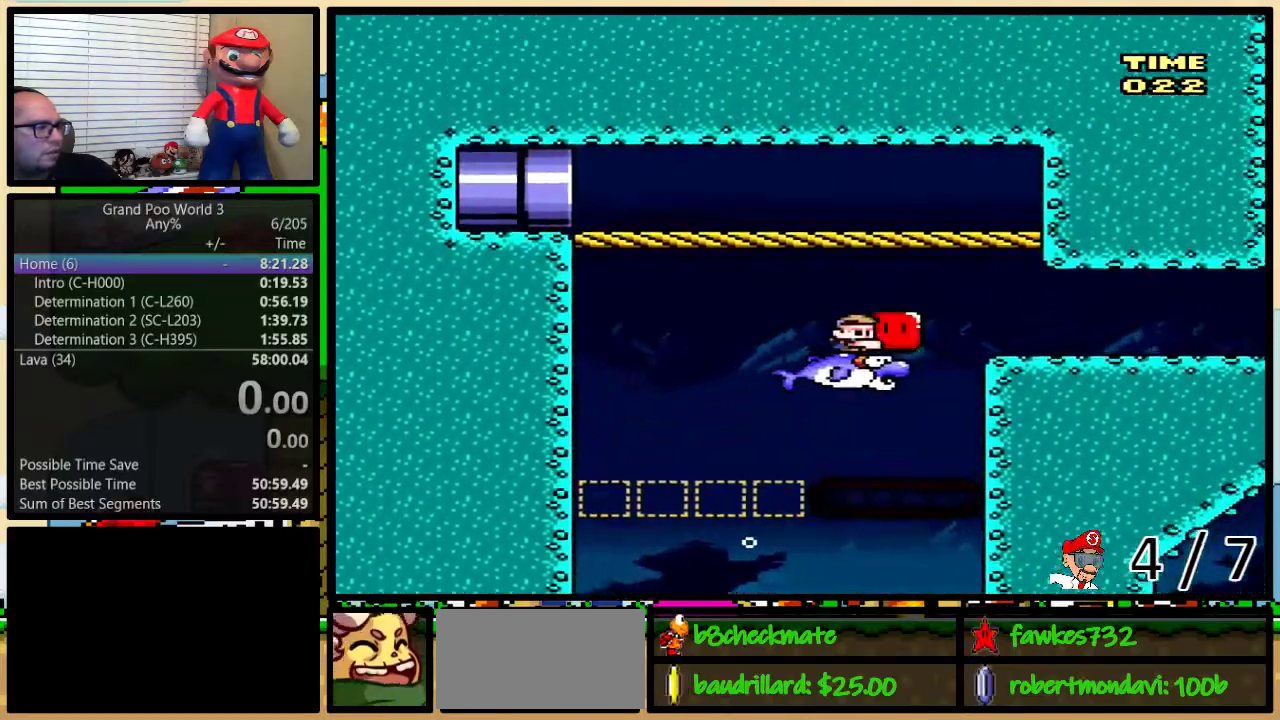
Gameplay with a controller (Nintendo layout); each line is a JSON object with the inputs held at the frame after it. "events" lists button and stick changes between this image and that frame as [ms after this image, input, new state], when the widget could be followed in between. Not read: L3 R3 SELECT.
{"buttons": ["Y", "R1", "DPAD_UP", "DPAD_RIGHT"], "events": [[250, "DPAD_UP", "down"]]}
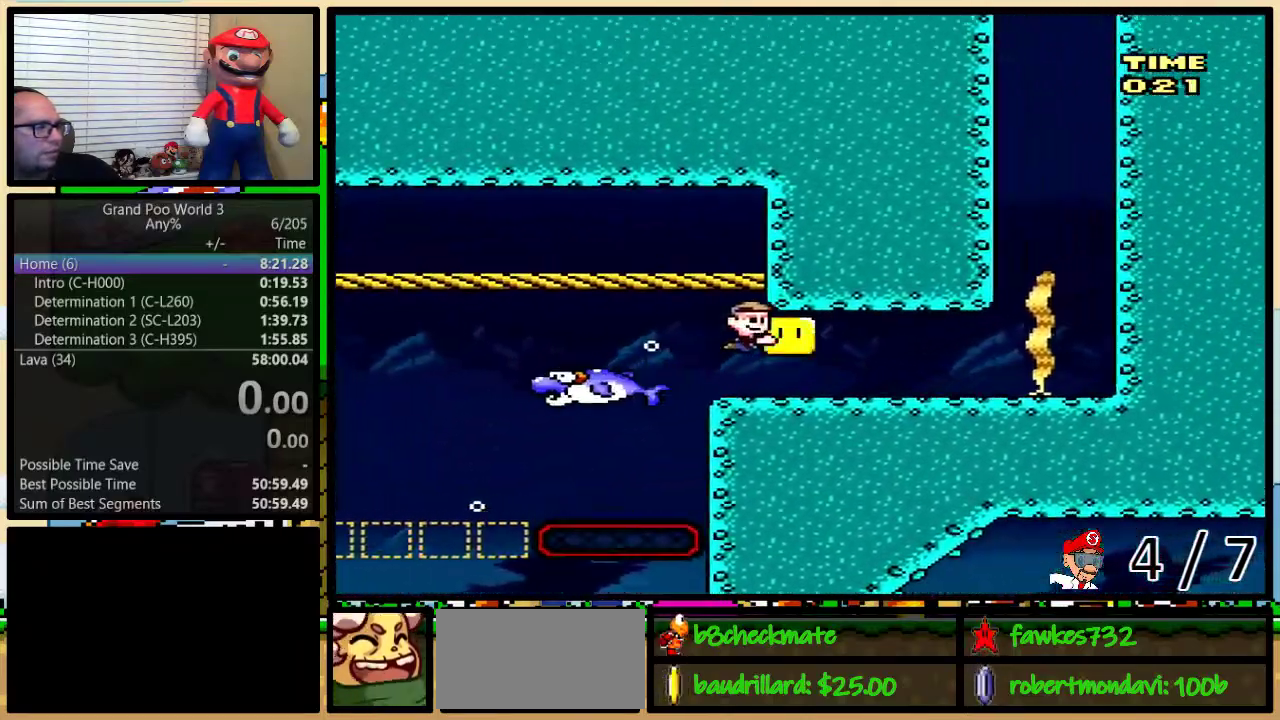
{"buttons": ["Y", "R1", "DPAD_UP", "DPAD_RIGHT"], "events": []}
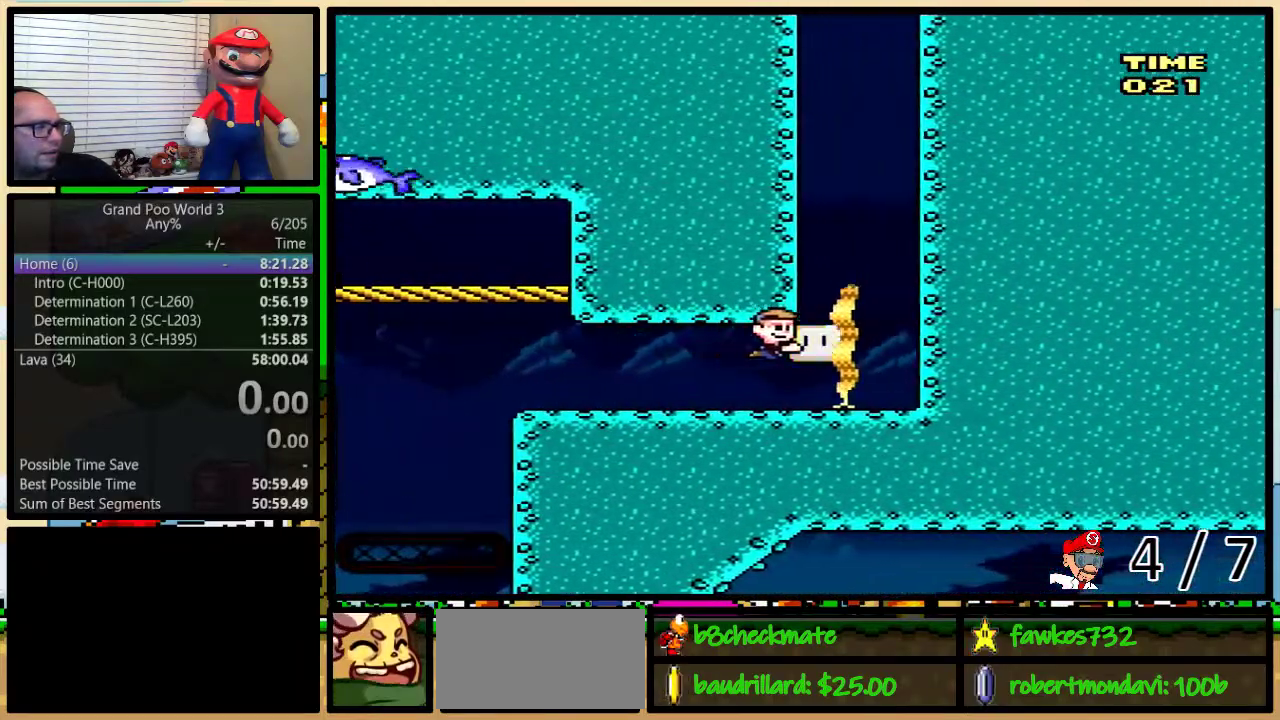
{"buttons": ["DPAD_UP", "DPAD_RIGHT"], "events": [[50, "R1", "up"], [50, "Y", "up"], [133, "B", "down"], [183, "B", "up"], [250, "B", "down"], [317, "B", "up"], [400, "B", "down"], [467, "B", "up"]]}
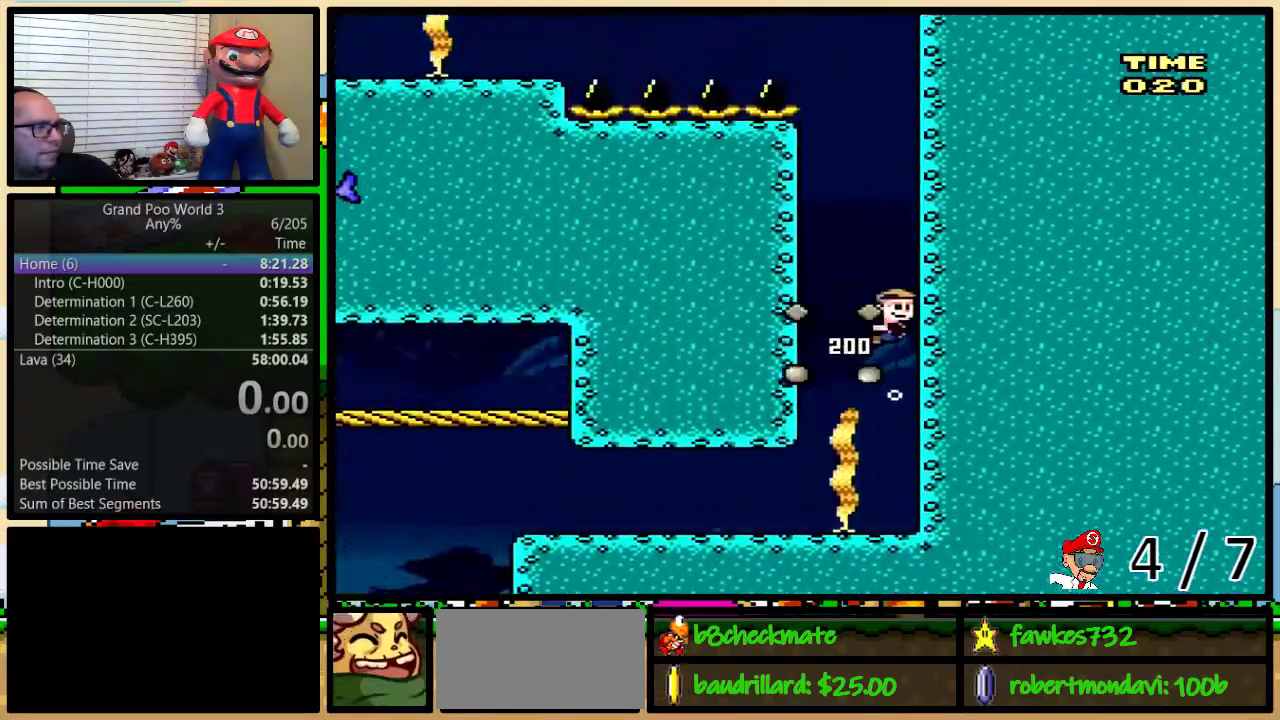
{"buttons": ["B", "DPAD_UP"], "events": [[33, "B", "down"], [117, "B", "up"], [150, "DPAD_RIGHT", "up"], [183, "B", "down"], [267, "B", "up"], [333, "B", "down"], [400, "B", "up"], [483, "B", "down"]]}
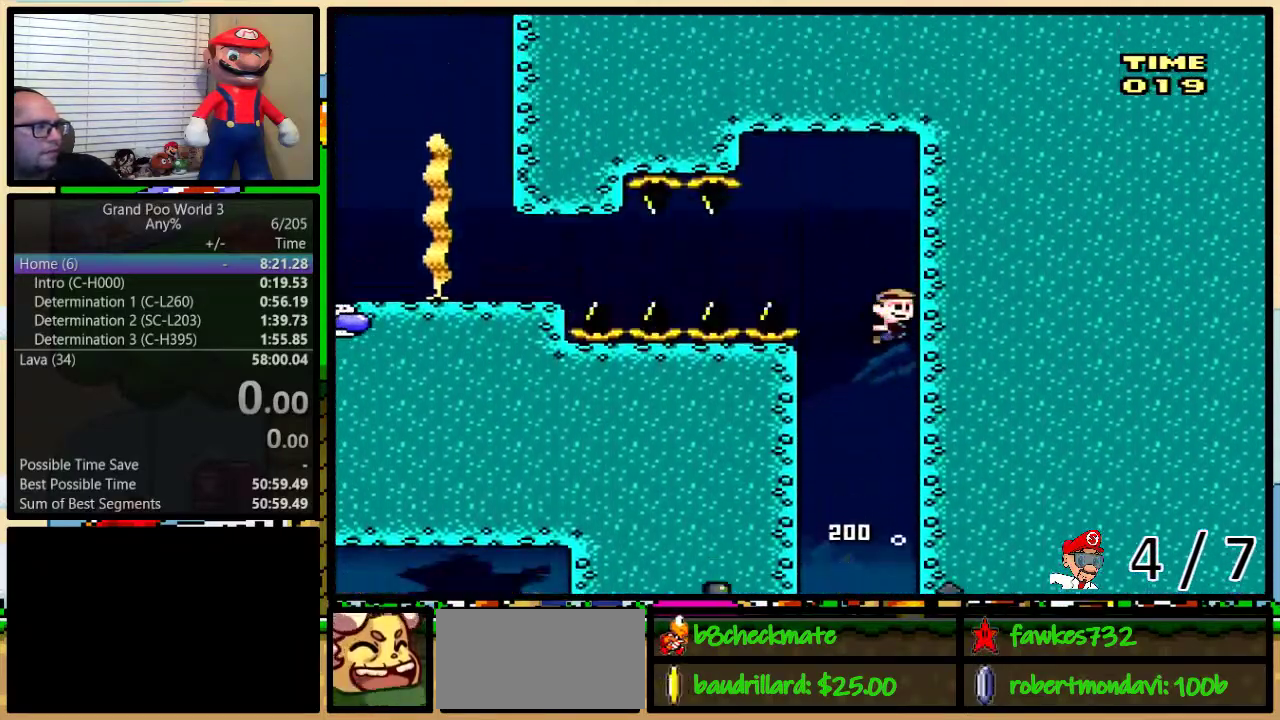
{"buttons": ["Y", "R1", "DPAD_DOWN", "DPAD_LEFT"], "events": [[67, "B", "up"], [217, "DPAD_UP", "up"], [250, "DPAD_LEFT", "down"], [250, "Y", "down"], [283, "DPAD_DOWN", "down"], [333, "R1", "down"]]}
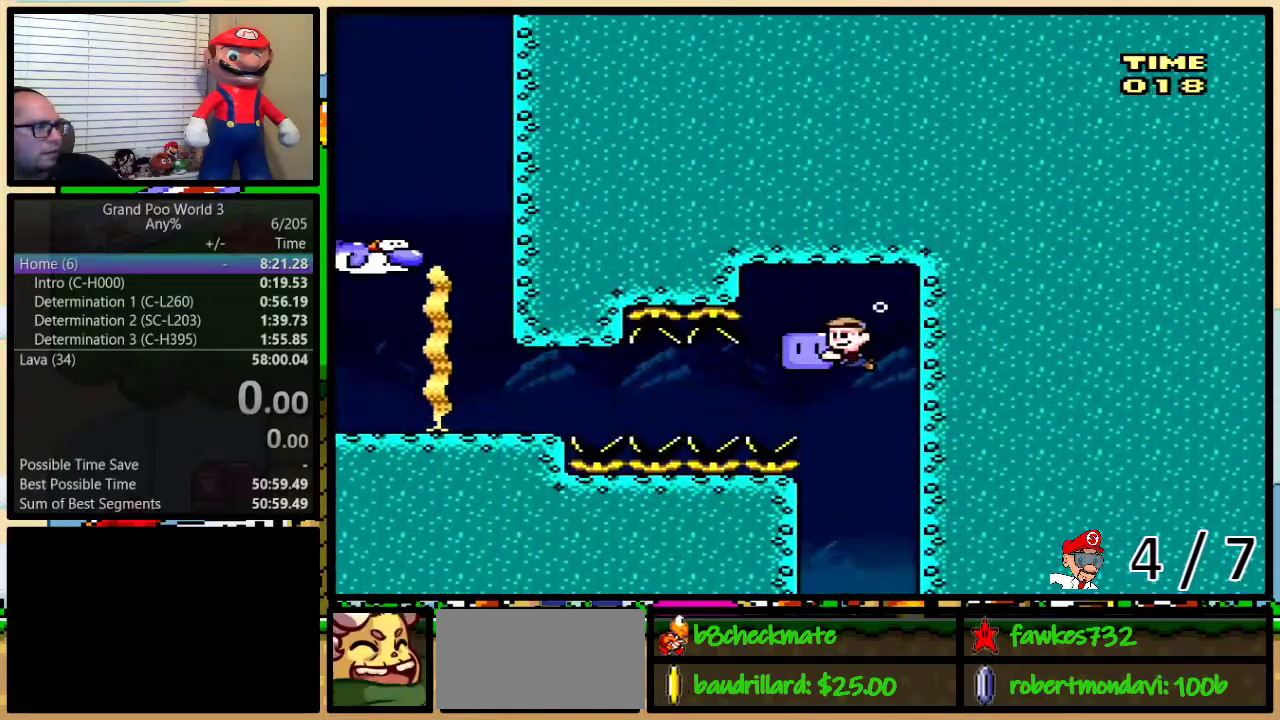
{"buttons": ["Y", "R1", "DPAD_LEFT"], "events": [[50, "DPAD_DOWN", "up"]]}
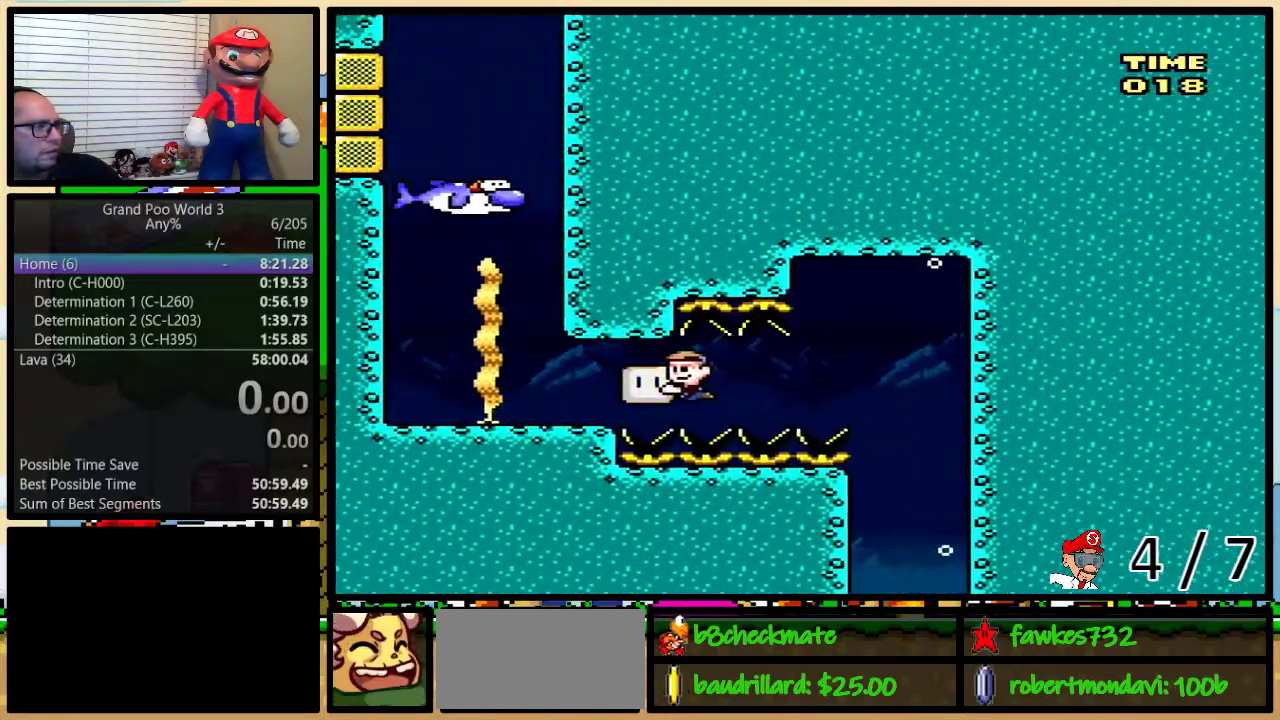
{"buttons": ["Y", "DPAD_UP", "DPAD_RIGHT"], "events": [[33, "DPAD_LEFT", "up"], [100, "R1", "up"], [100, "Y", "up"], [200, "L1", "down"], [200, "Y", "down"], [317, "L1", "up"], [400, "DPAD_RIGHT", "down"], [400, "DPAD_UP", "down"]]}
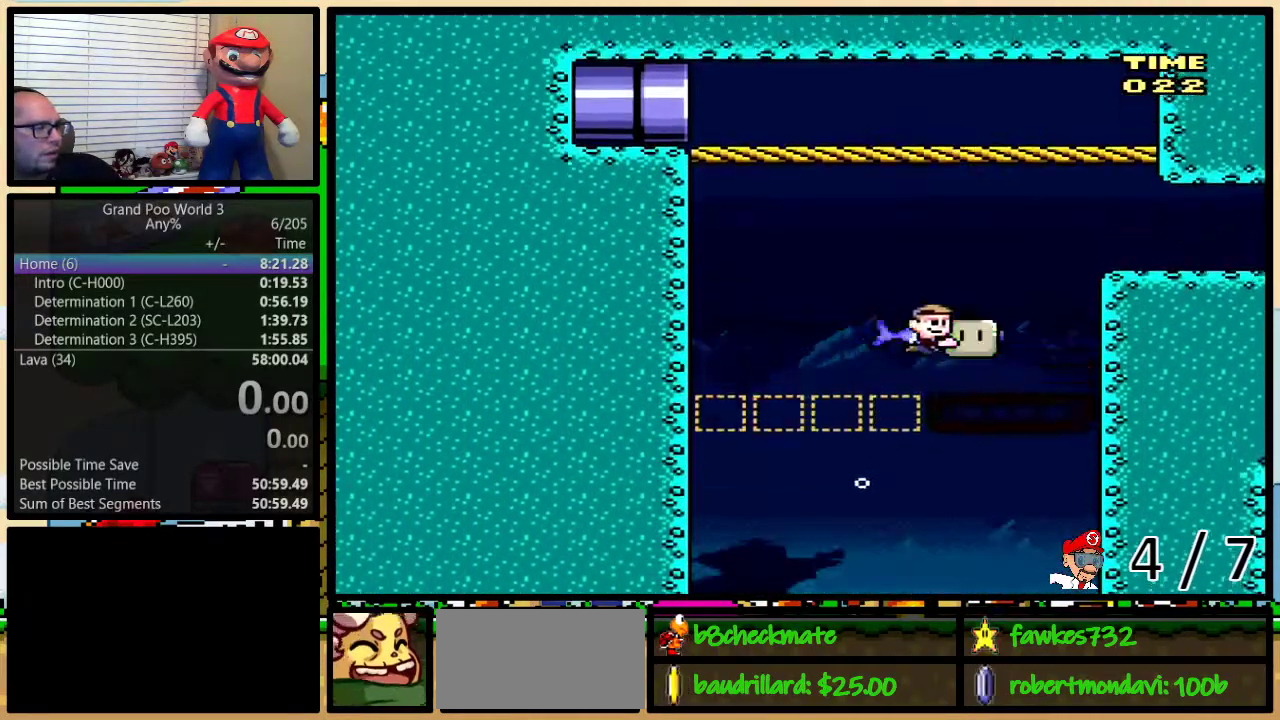
{"buttons": ["Y"], "events": [[200, "DPAD_UP", "up"], [217, "DPAD_RIGHT", "up"], [367, "L1", "down"], [467, "L1", "up"]]}
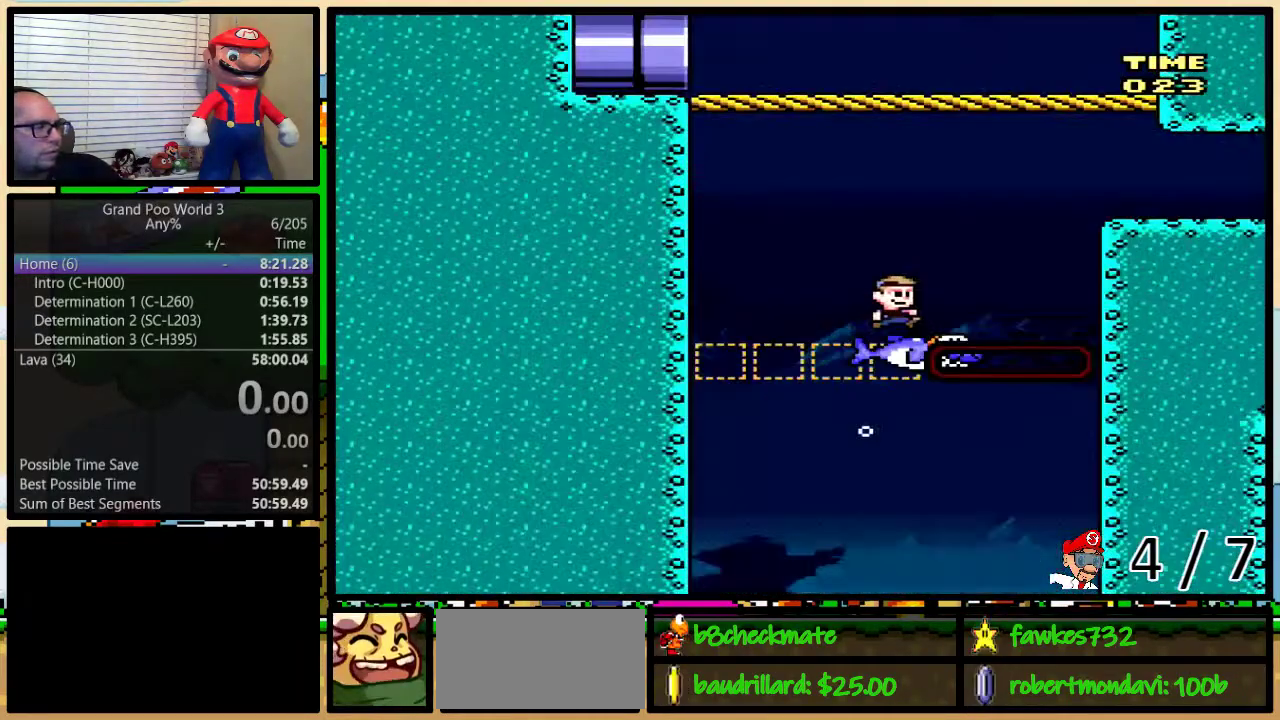
{"buttons": ["Y", "R1", "DPAD_RIGHT"], "events": [[83, "DPAD_RIGHT", "down"], [400, "R1", "down"]]}
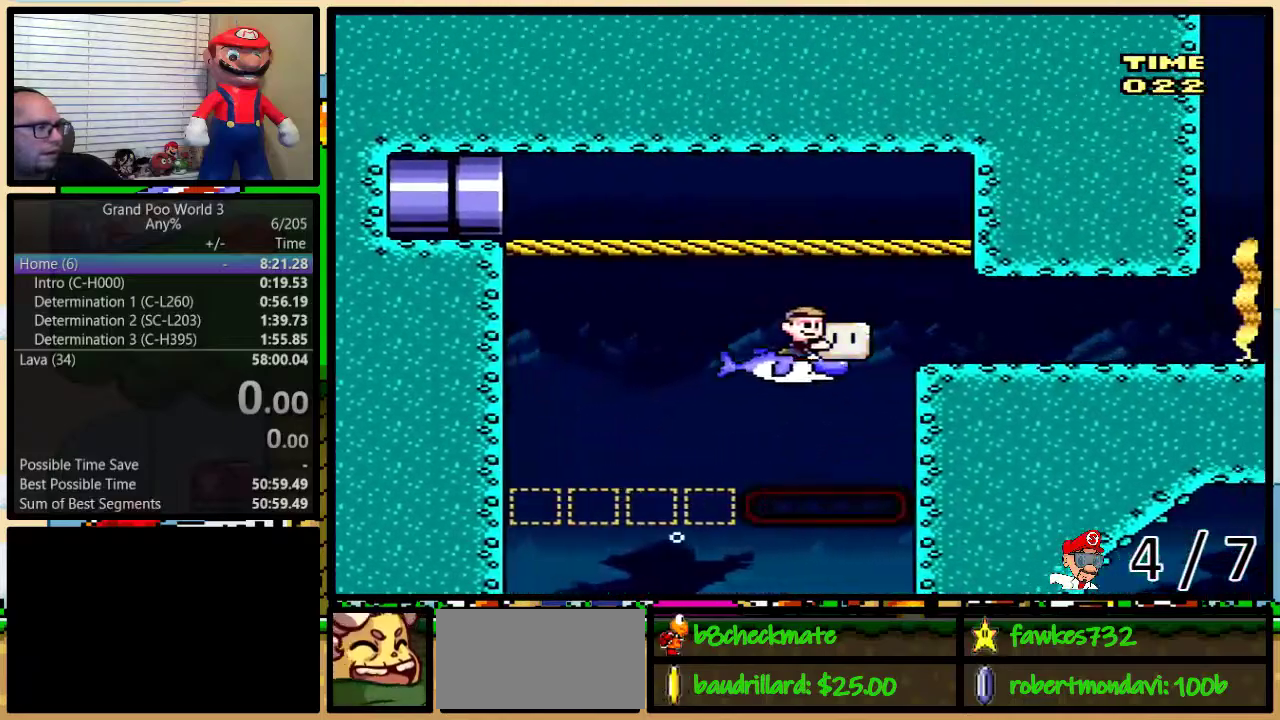
{"buttons": ["Y", "R1", "DPAD_UP", "DPAD_RIGHT"], "events": [[167, "DPAD_UP", "down"]]}
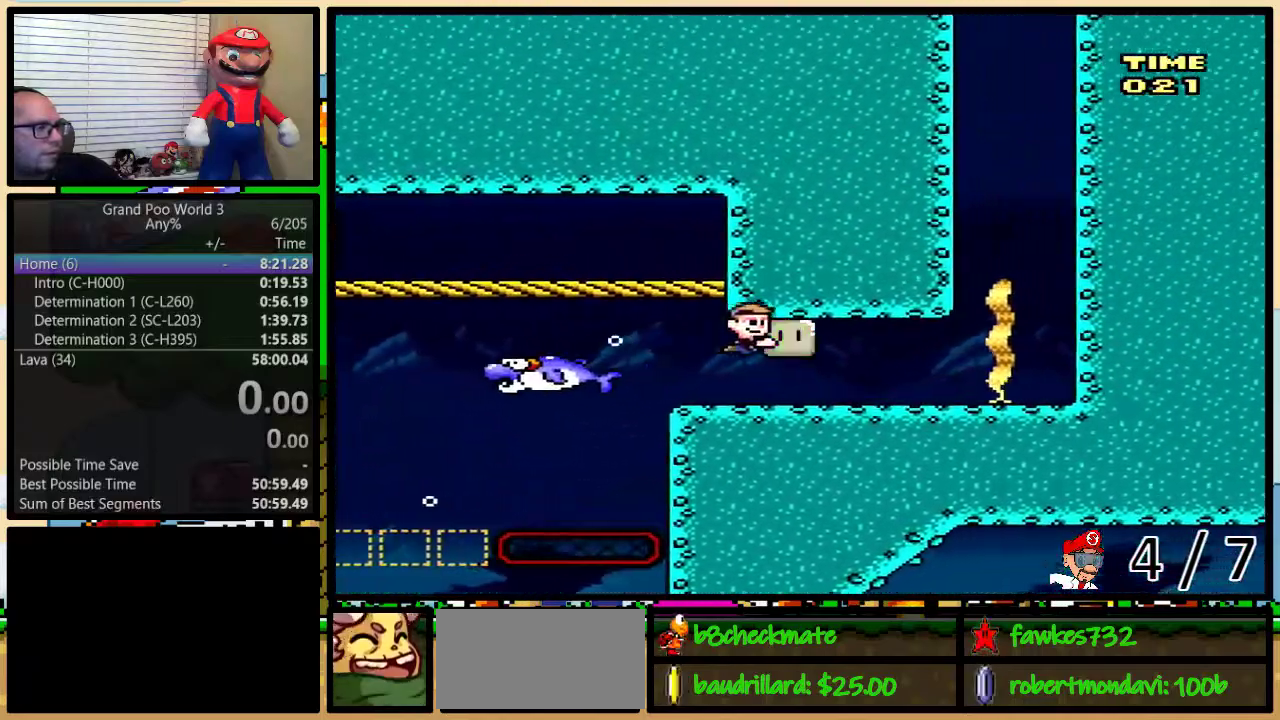
{"buttons": ["B", "DPAD_UP", "DPAD_RIGHT"], "events": [[467, "R1", "up"], [467, "Y", "up"], [500, "B", "down"]]}
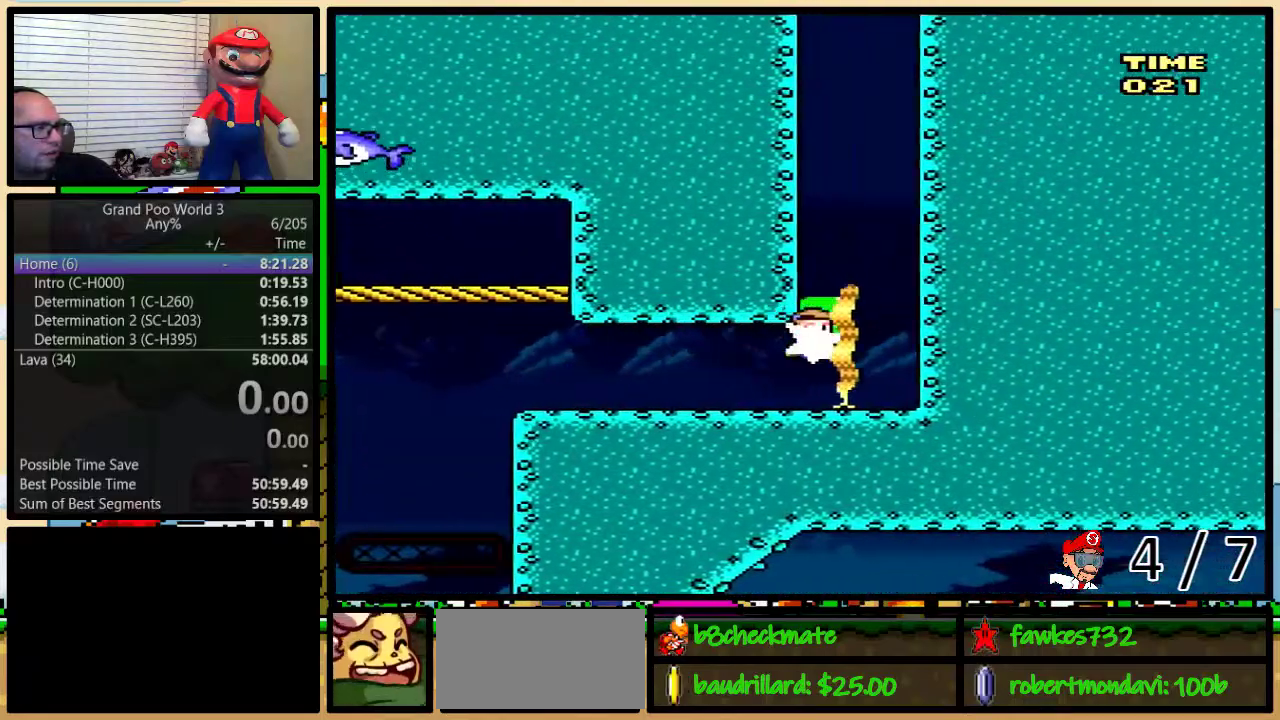
{"buttons": ["DPAD_UP"], "events": [[83, "B", "up"], [150, "B", "down"], [383, "B", "up"], [433, "B", "down"], [483, "B", "up"], [483, "DPAD_RIGHT", "up"]]}
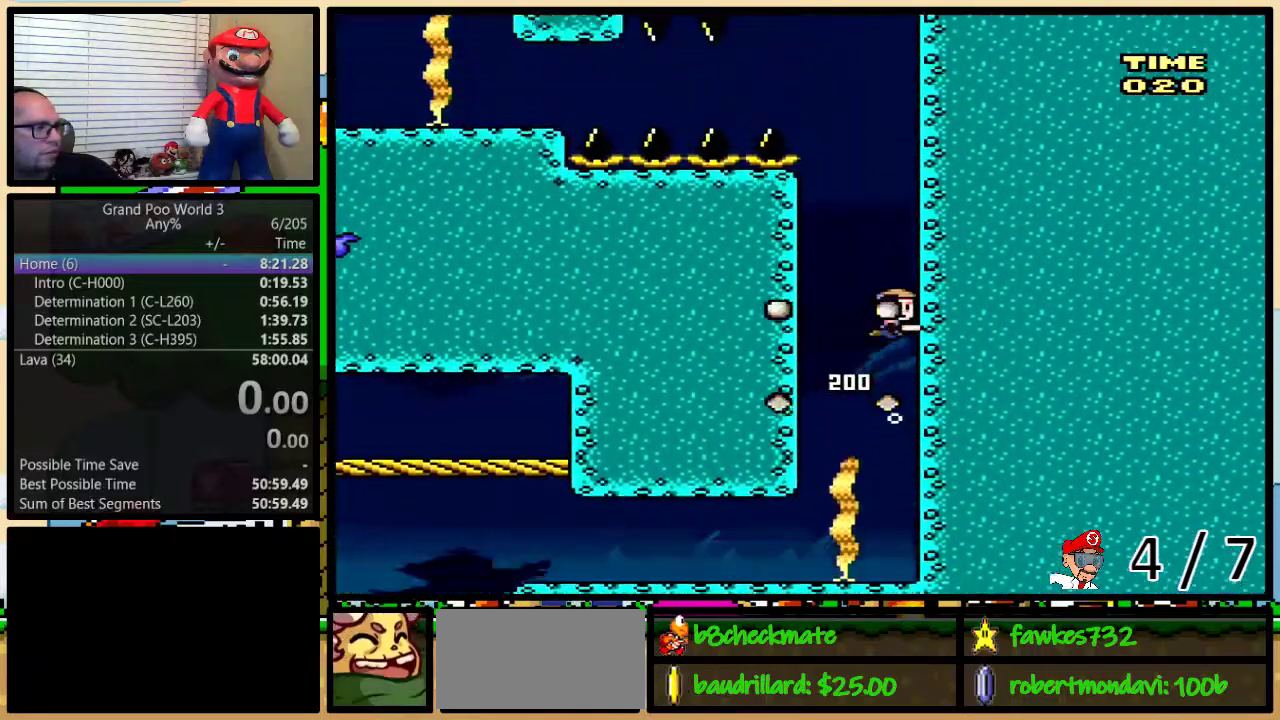
{"buttons": ["DPAD_UP"], "events": [[100, "B", "down"], [150, "B", "up"], [200, "B", "down"], [417, "B", "up"]]}
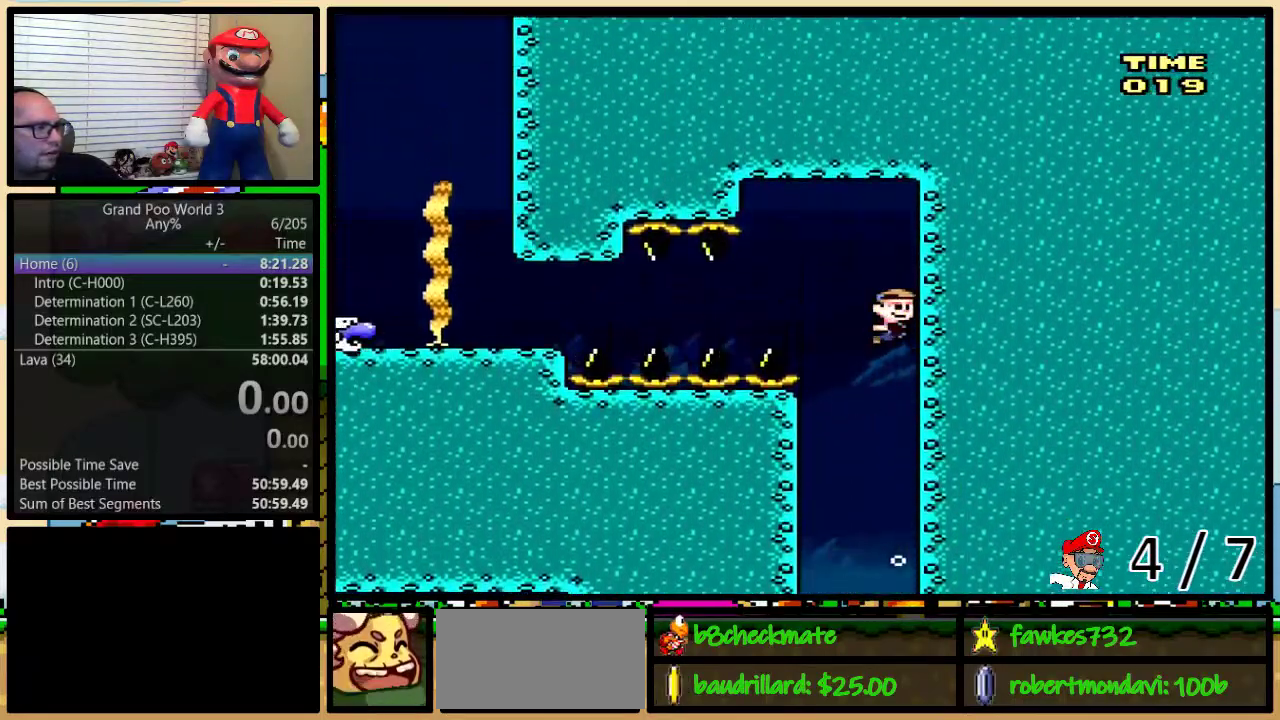
{"buttons": ["Y", "R1", "DPAD_LEFT"], "events": [[17, "B", "down"], [67, "B", "up"], [100, "DPAD_LEFT", "down"], [100, "DPAD_UP", "up"], [133, "Y", "down"], [200, "R1", "down"], [283, "DPAD_DOWN", "down"], [450, "DPAD_DOWN", "up"]]}
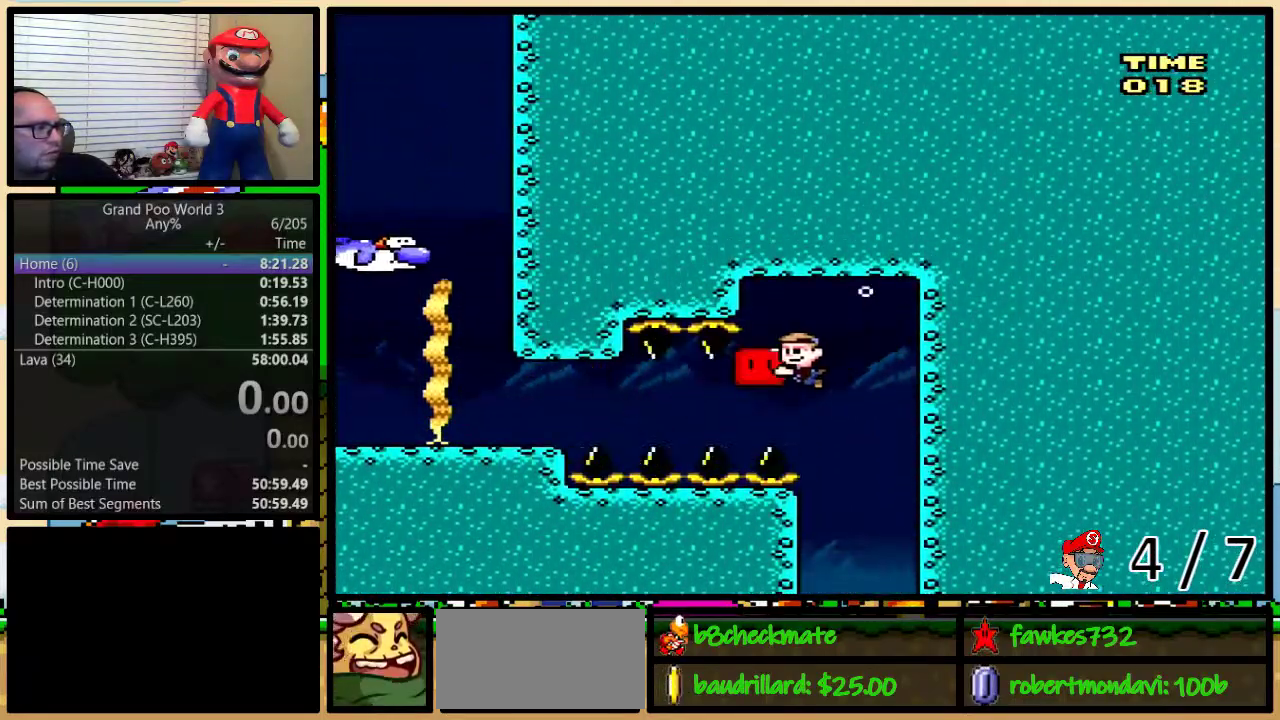
{"buttons": ["DPAD_LEFT"], "events": [[467, "R1", "up"], [500, "Y", "up"]]}